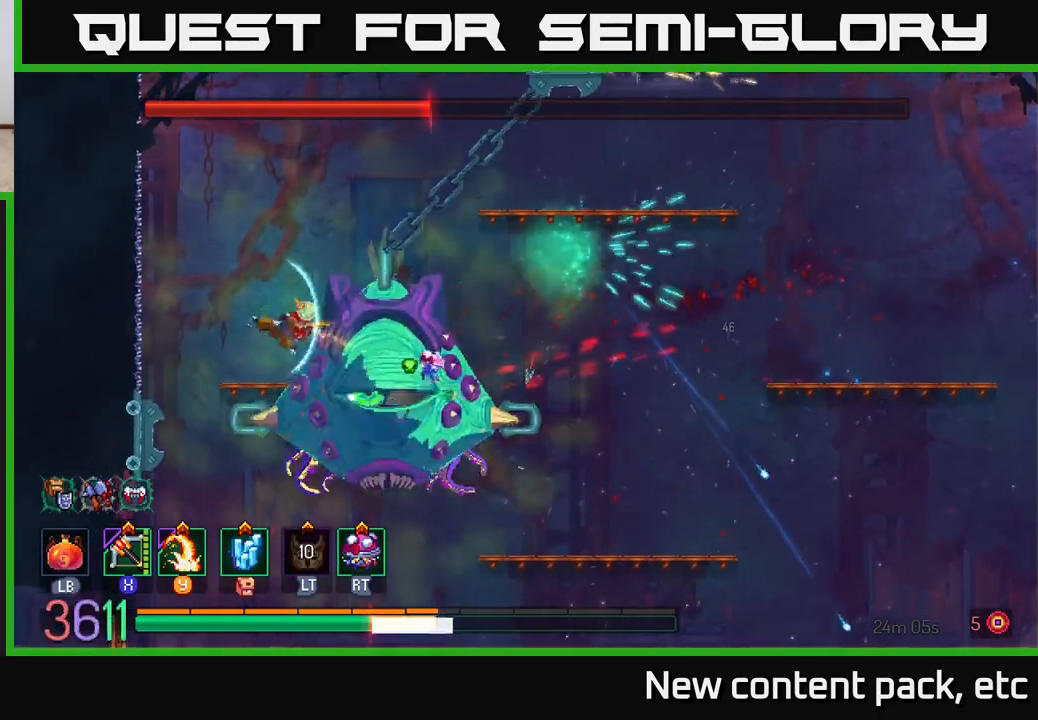
Gameplay with a controller (Xbox layout); each line is a JSON object with the inputs held at the frame after it (dt_ms = milliseconds from this image to that frame). "events" lists button and stick changes between this image and that frame as [ms after this image, input, new state], when the widget could be followed in between.
{"dt_ms": 500, "buttons": [], "left_stick": "right", "right_stick": "center", "events": [[33, "B", "down"], [117, "B", "up"], [167, "B", "down"], [250, "B", "up"], [367, "B", "down"], [417, "B", "up"]]}
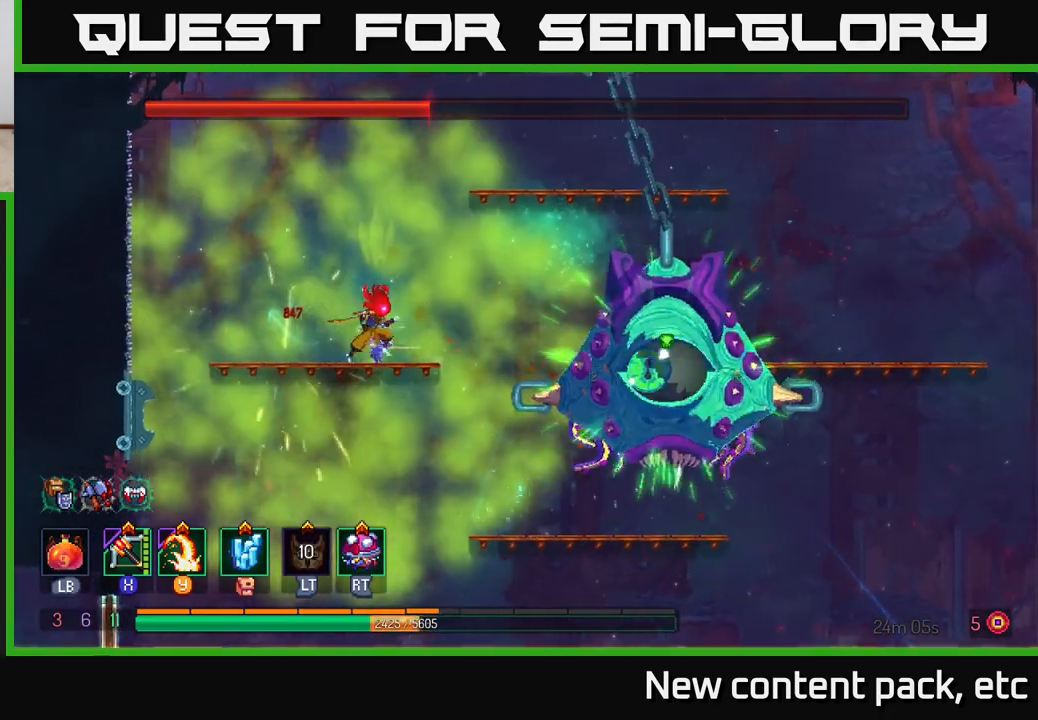
{"dt_ms": 500, "buttons": [], "left_stick": "right", "right_stick": "center", "events": [[33, "X", "down"], [67, "left_stick", "center"], [100, "X", "up"], [200, "left_stick", "right"]]}
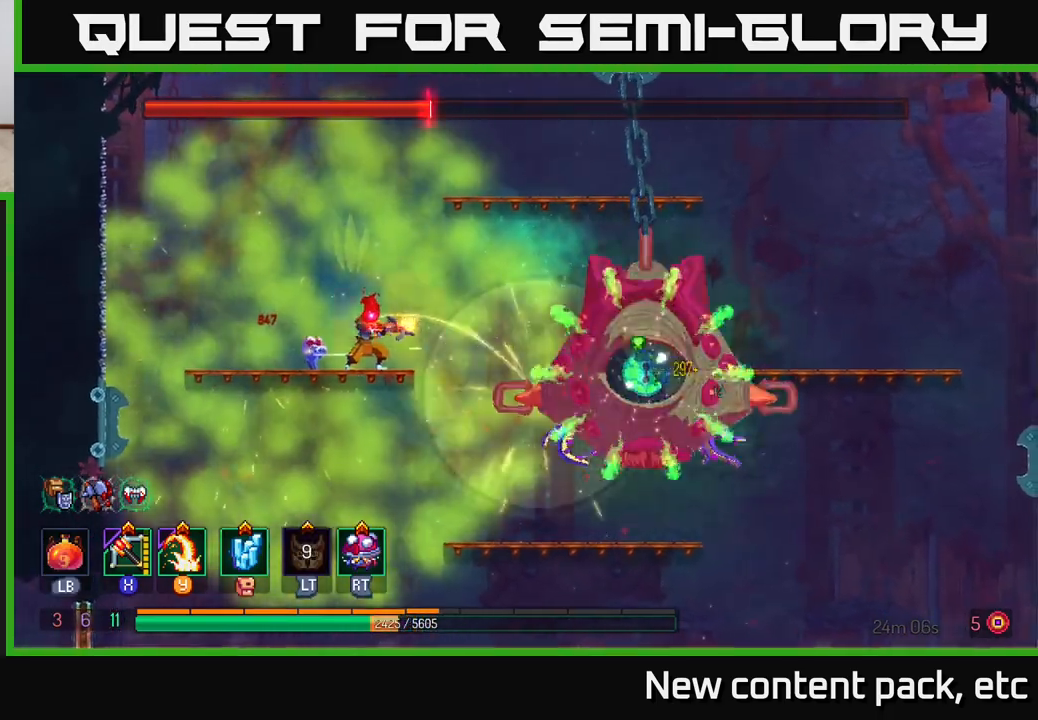
{"dt_ms": 500, "buttons": ["B"], "left_stick": "right", "right_stick": "center", "events": [[150, "left_stick", "center"], [317, "left_stick", "right"], [333, "B", "down"], [433, "B", "up"], [500, "B", "down"]]}
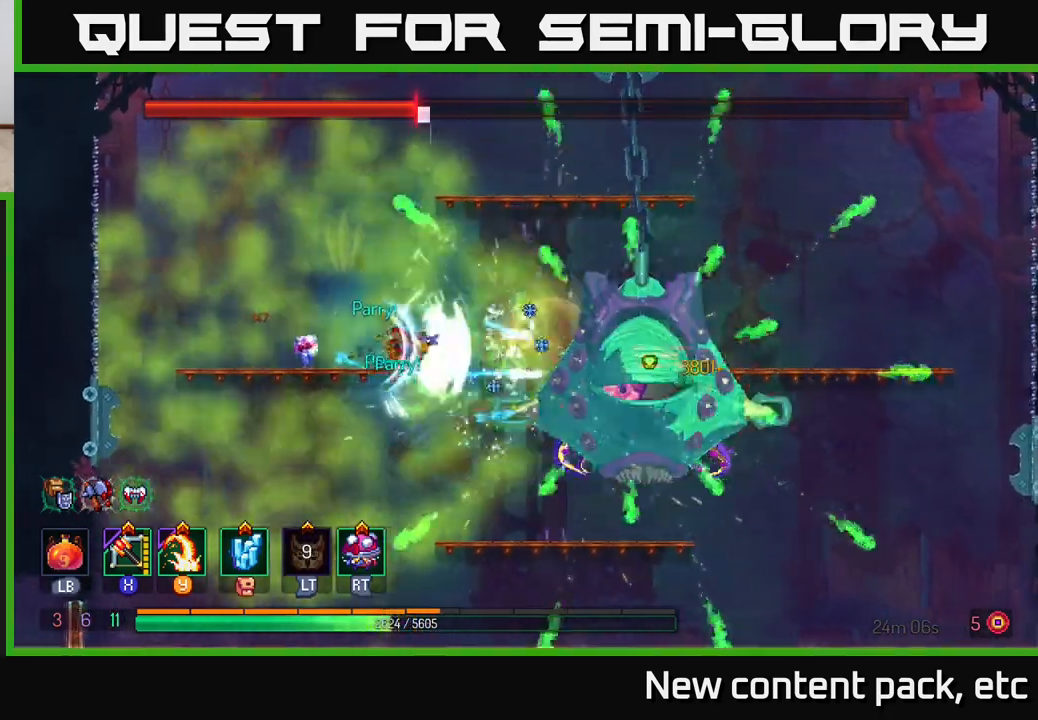
{"dt_ms": 1000, "buttons": [], "left_stick": "center", "right_stick": "center"}
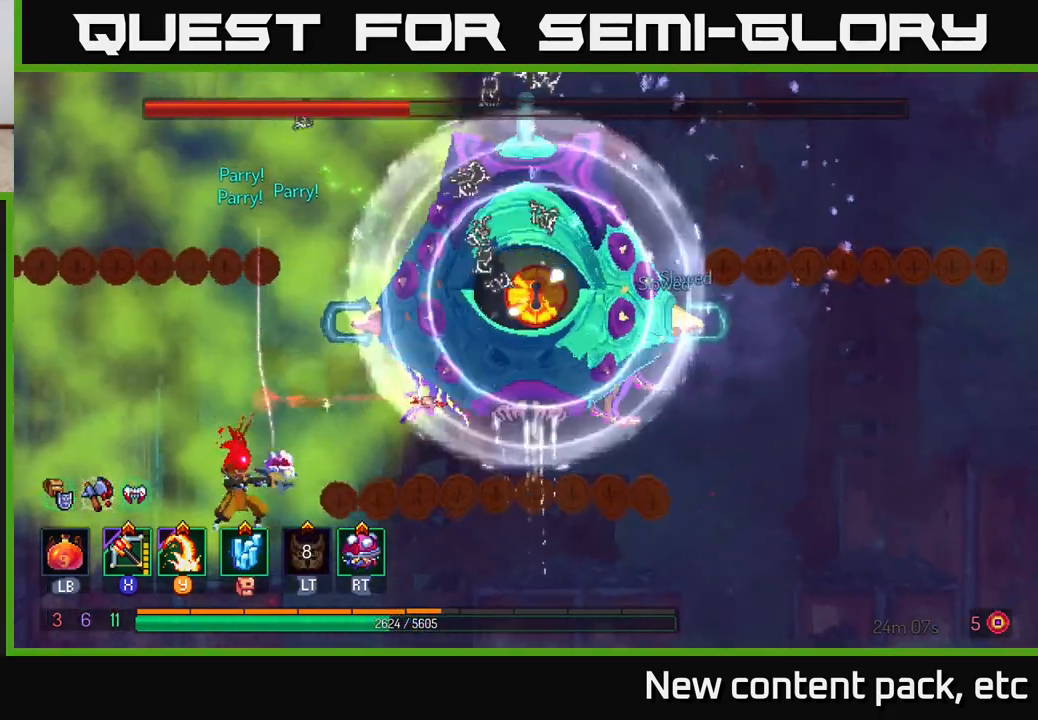
{"dt_ms": 500, "buttons": [], "left_stick": "right", "right_stick": "center", "events": [[200, "left_stick", "right"]]}
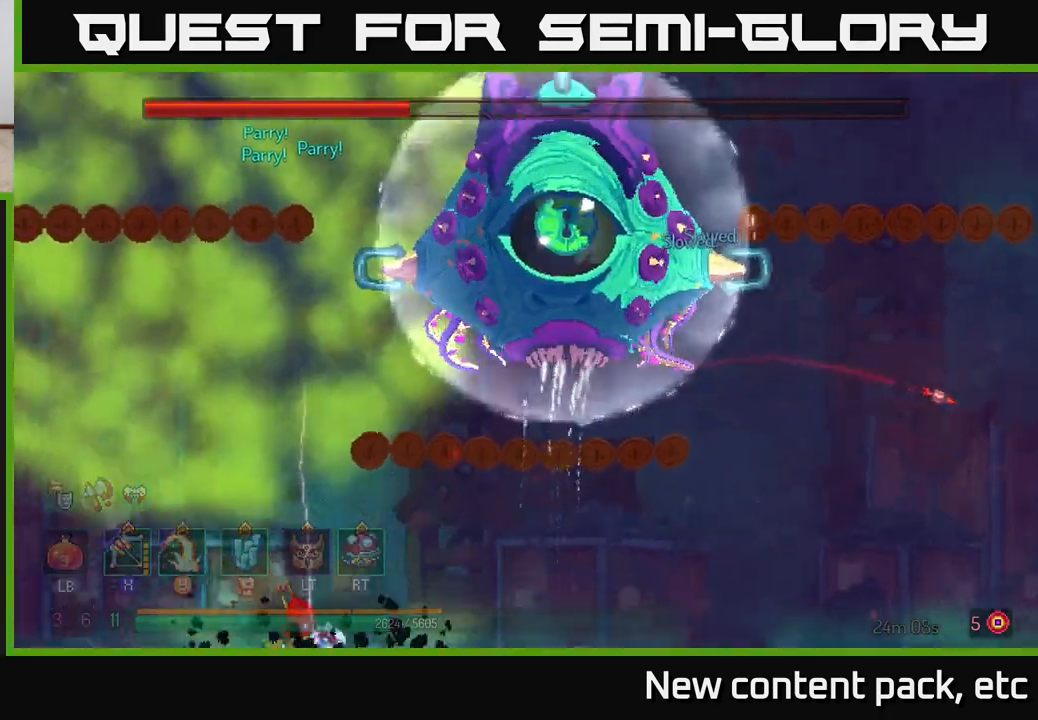
{"dt_ms": 500, "buttons": ["B"], "left_stick": "right", "right_stick": "center", "events": [[33, "left_stick", "center"], [133, "left_stick", "right"], [483, "B", "down"]]}
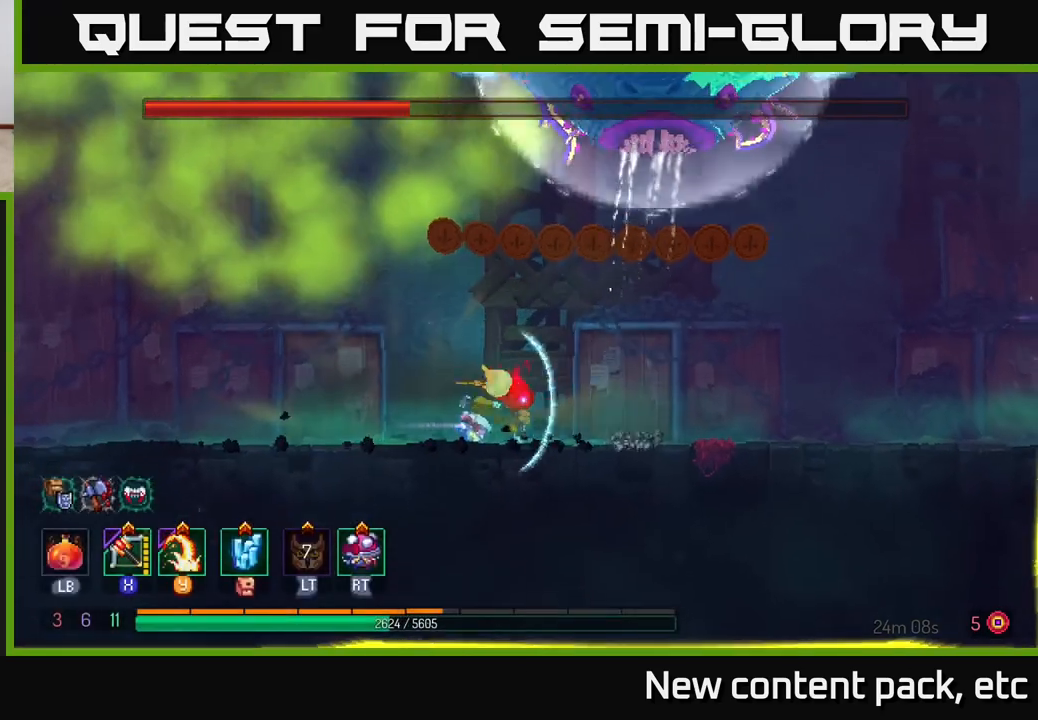
{"dt_ms": 500, "buttons": [], "left_stick": "right", "right_stick": "center", "events": [[67, "B", "up"], [150, "B", "down"], [217, "B", "up"]]}
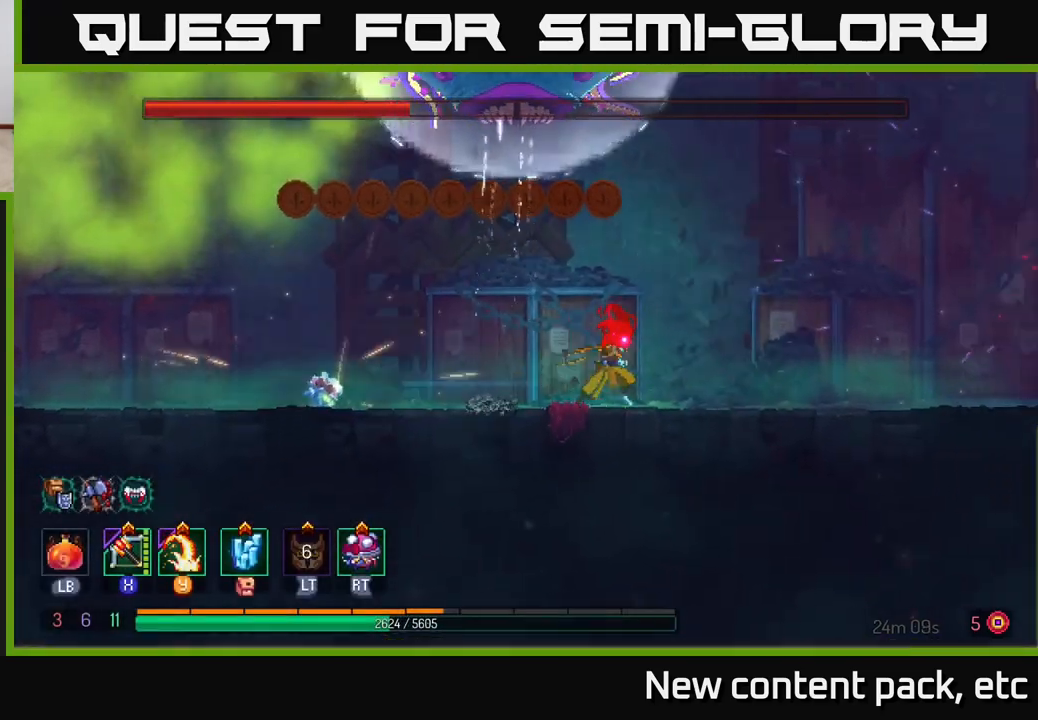
{"dt_ms": 500, "buttons": [], "left_stick": "right", "right_stick": "center", "events": []}
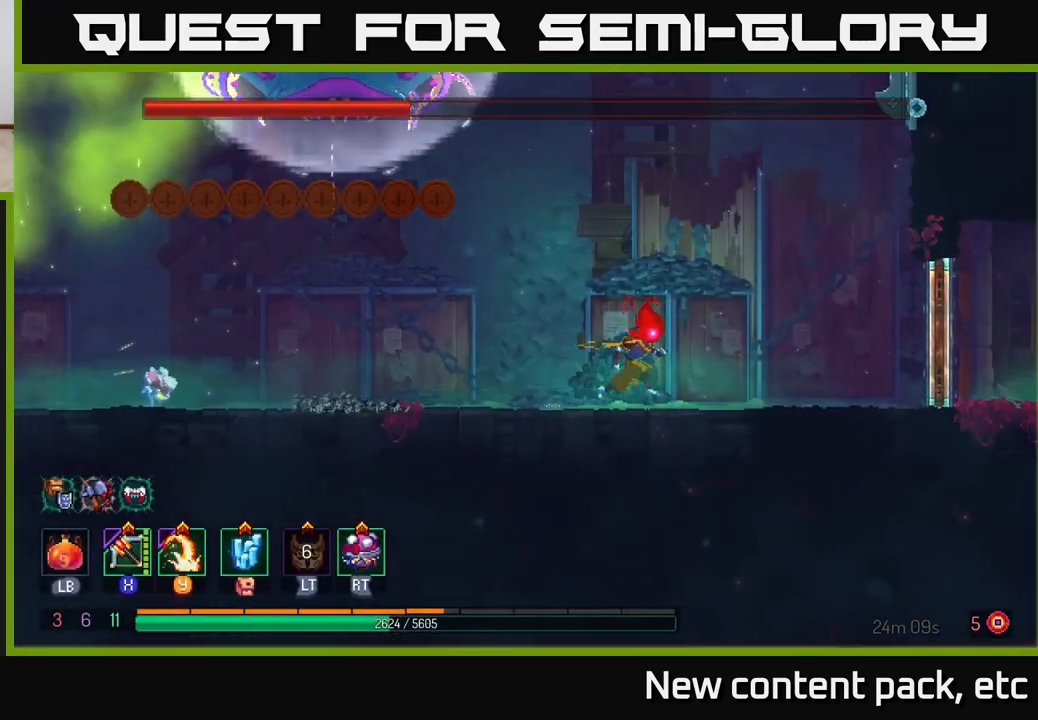
{"dt_ms": 500, "buttons": [], "left_stick": "center", "right_stick": "center", "events": [[167, "left_stick", "left"], [417, "left_stick", "center"]]}
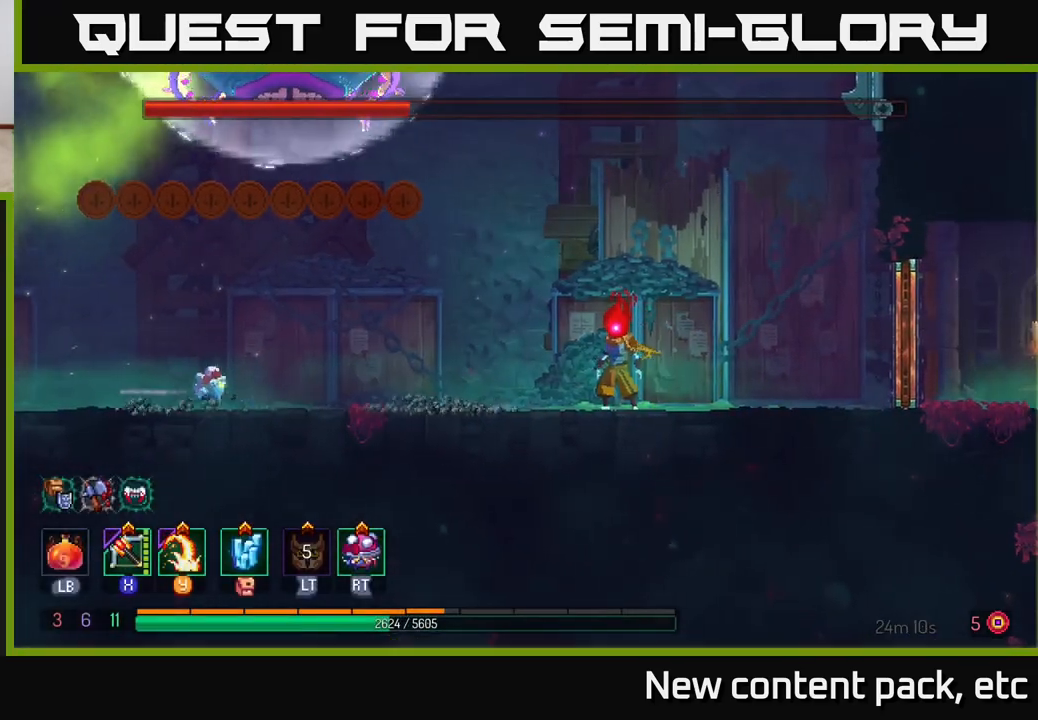
{"dt_ms": 500, "buttons": [], "left_stick": "center", "right_stick": "center", "events": []}
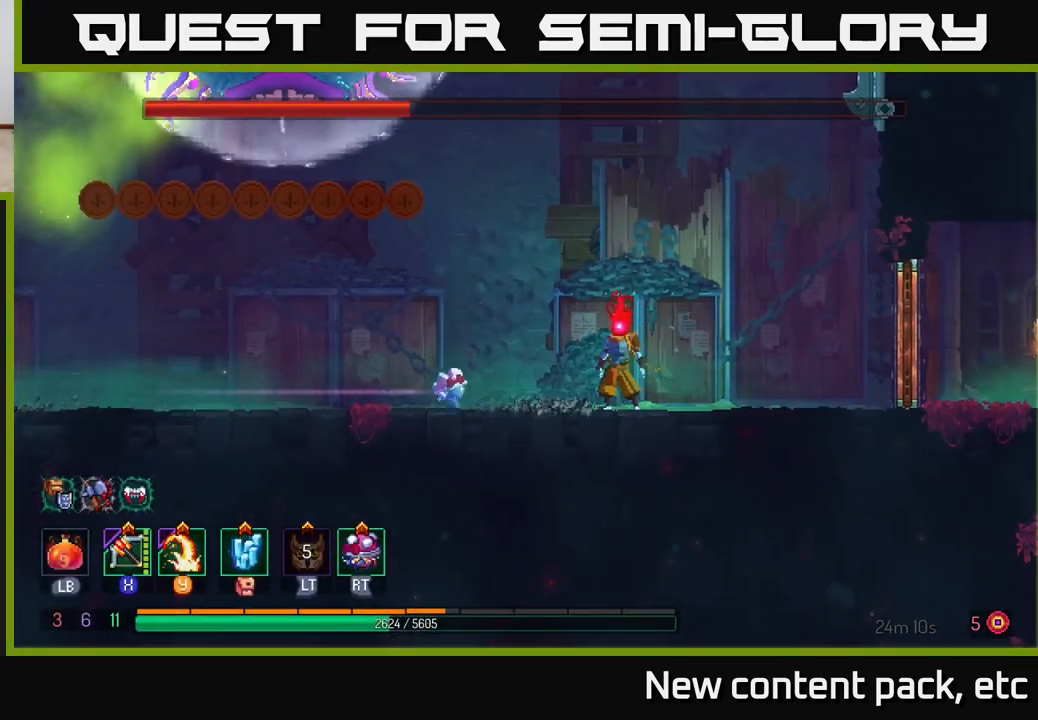
{"dt_ms": 500, "buttons": ["X"], "left_stick": "right", "right_stick": "center", "events": [[100, "left_stick", "left"], [250, "B", "down"], [383, "B", "up"], [483, "X", "down"], [483, "left_stick", "right"]]}
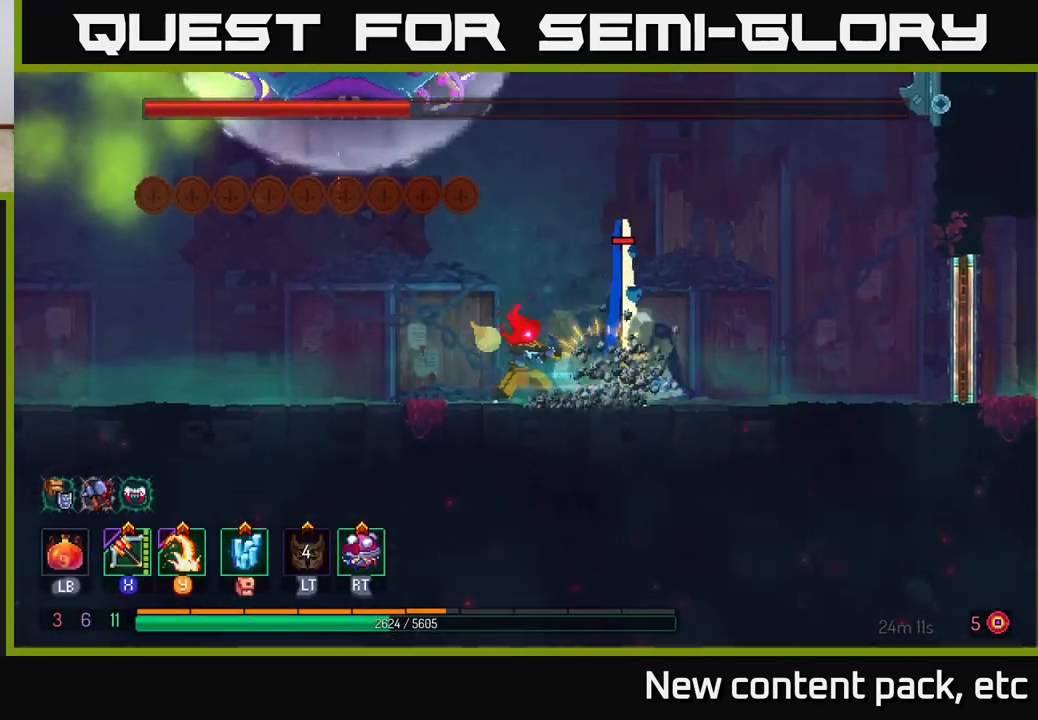
{"dt_ms": 500, "buttons": [], "left_stick": "right", "right_stick": "center", "events": [[50, "X", "up"]]}
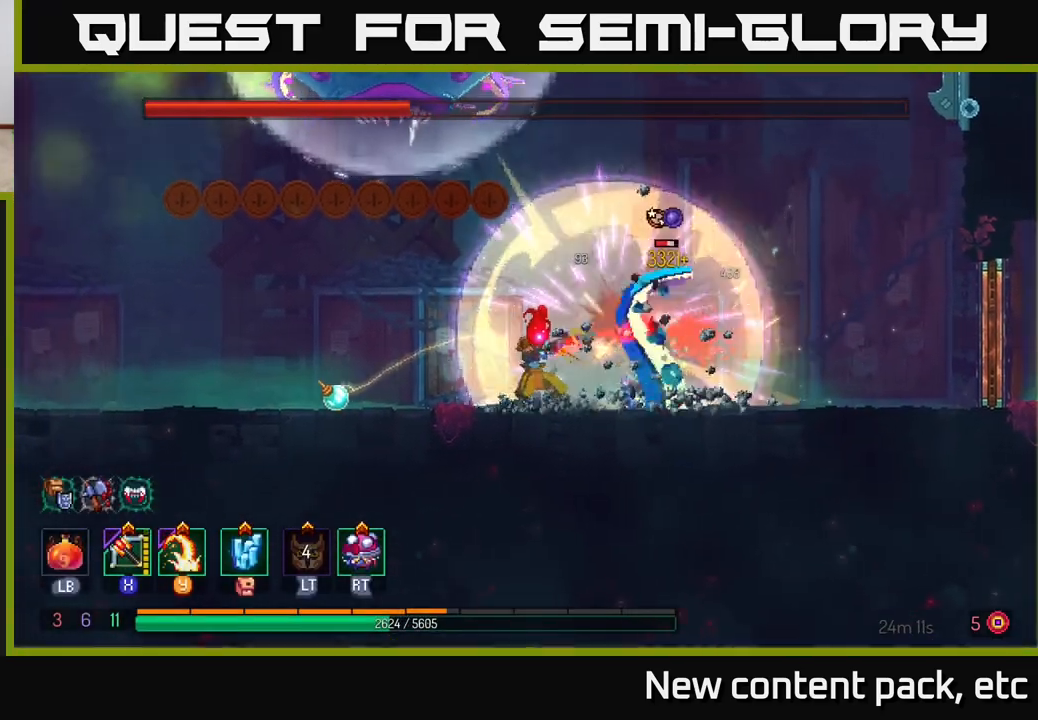
{"dt_ms": 500, "buttons": [], "left_stick": "right", "right_stick": "center", "events": [[183, "Y", "down"], [283, "Y", "up"]]}
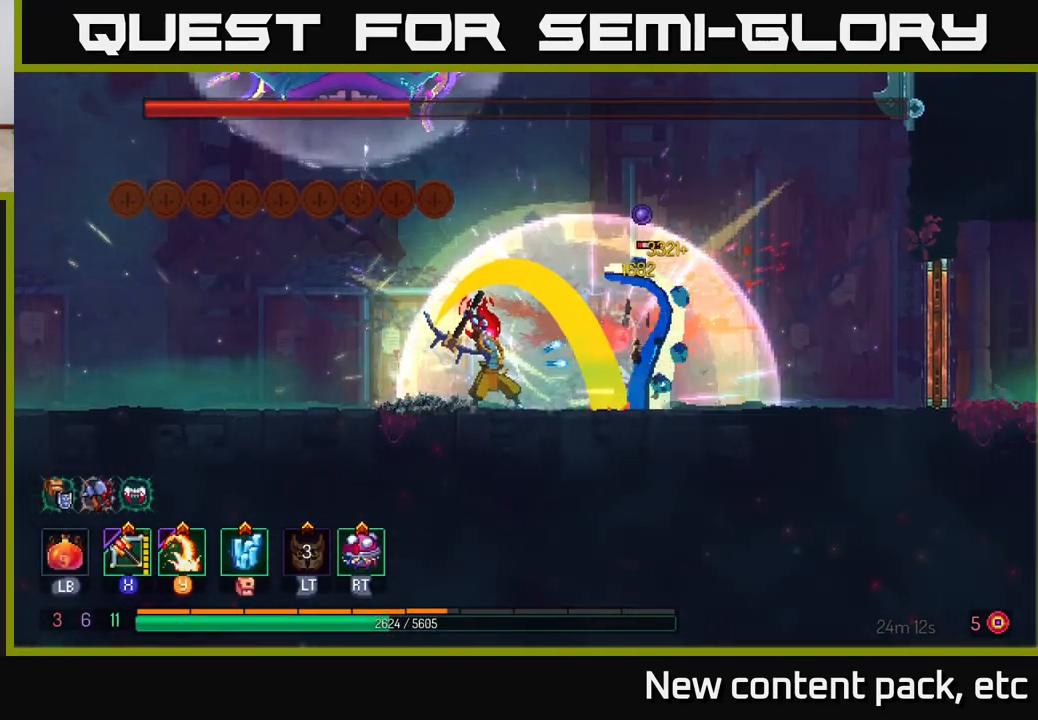
{"dt_ms": 500, "buttons": [], "left_stick": "right", "right_stick": "center", "events": [[267, "Y", "down"], [350, "Y", "up"]]}
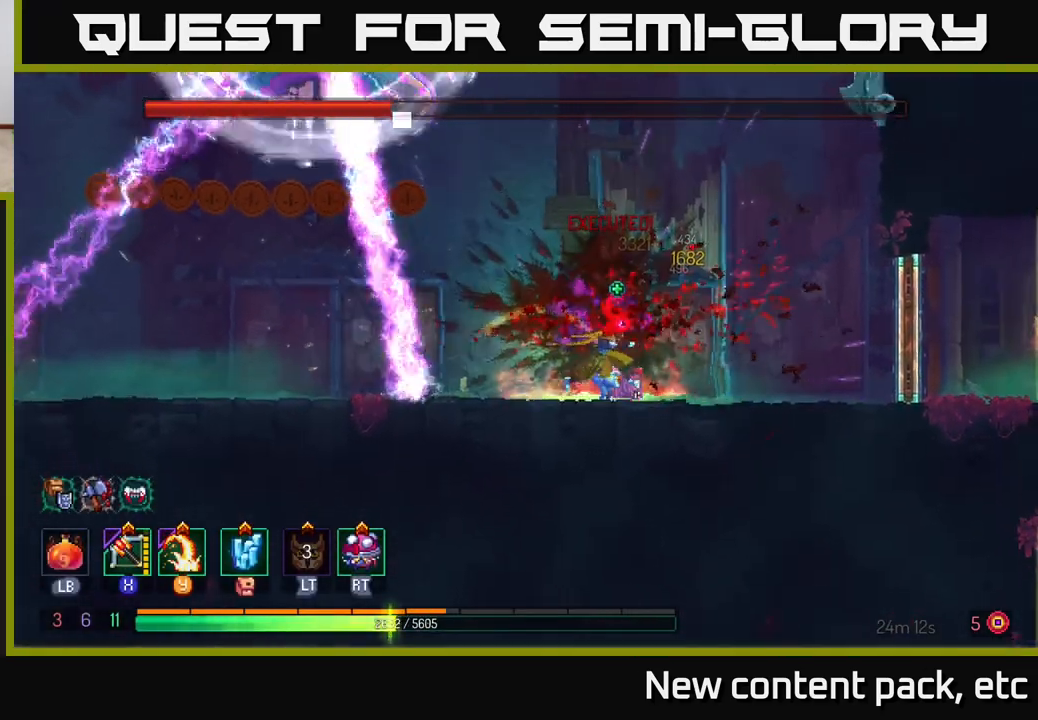
{"dt_ms": 500, "buttons": [], "left_stick": "center", "right_stick": "center", "events": [[200, "left_stick", "left"], [300, "X", "down"], [367, "X", "up"], [383, "left_stick", "center"]]}
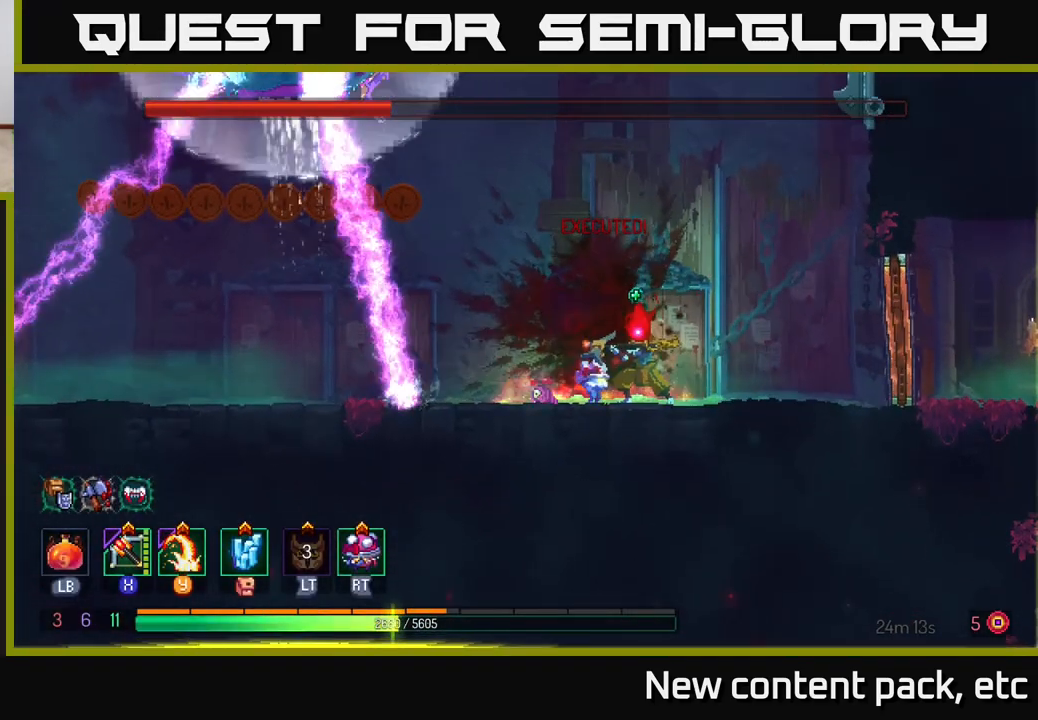
{"dt_ms": 500, "buttons": [], "left_stick": "left", "right_stick": "center", "events": [[350, "left_stick", "left"]]}
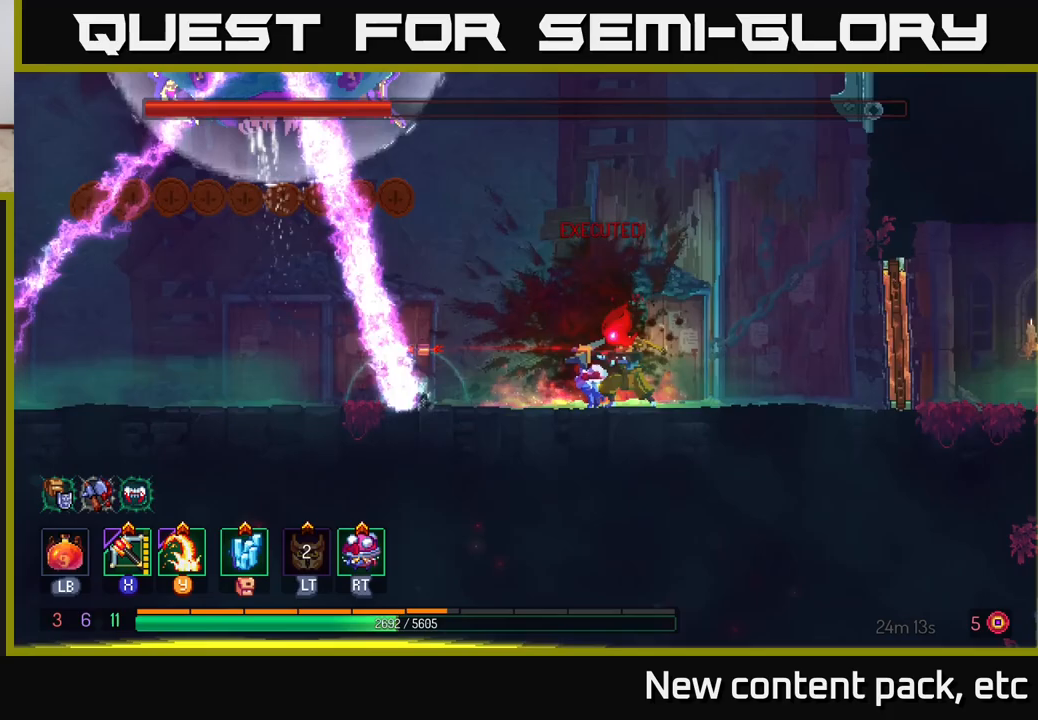
{"dt_ms": 500, "buttons": [], "left_stick": "center", "right_stick": "center", "events": [[500, "left_stick", "center"]]}
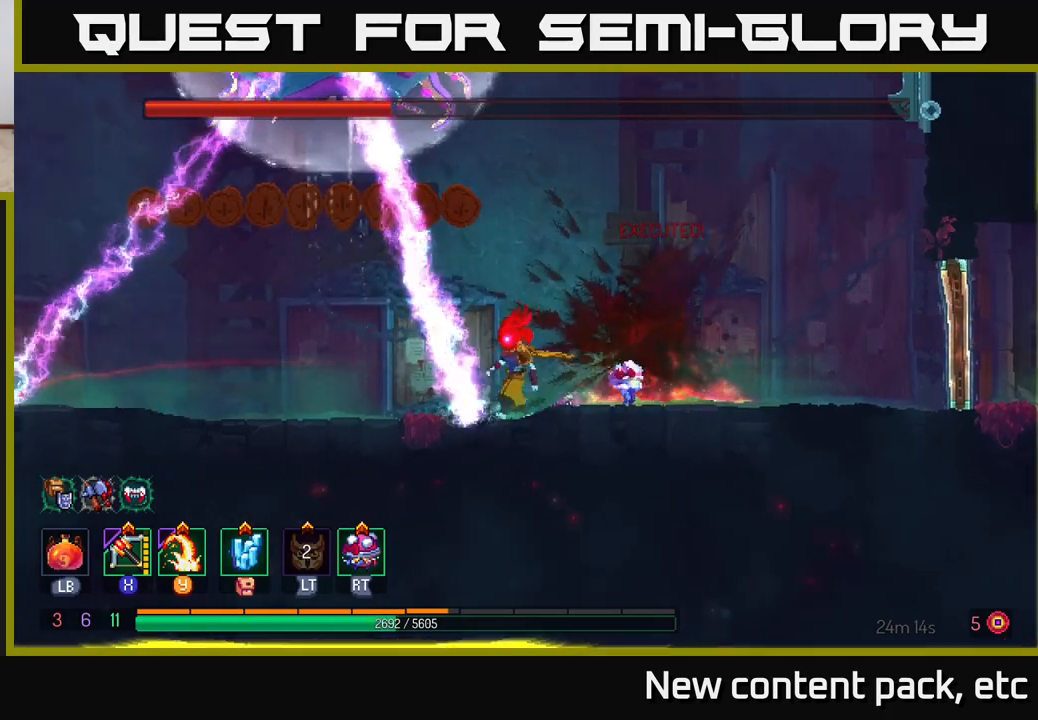
{"dt_ms": 500, "buttons": [], "left_stick": "center", "right_stick": "center", "events": []}
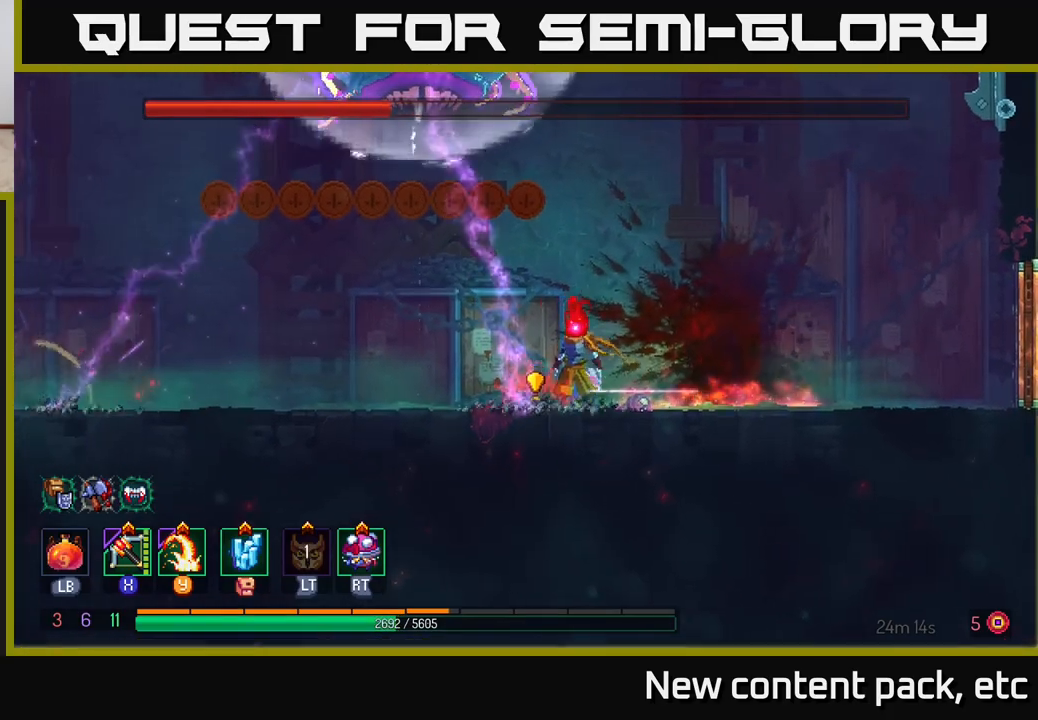
{"dt_ms": 500, "buttons": [], "left_stick": "right", "right_stick": "center", "events": [[50, "left_stick", "right"]]}
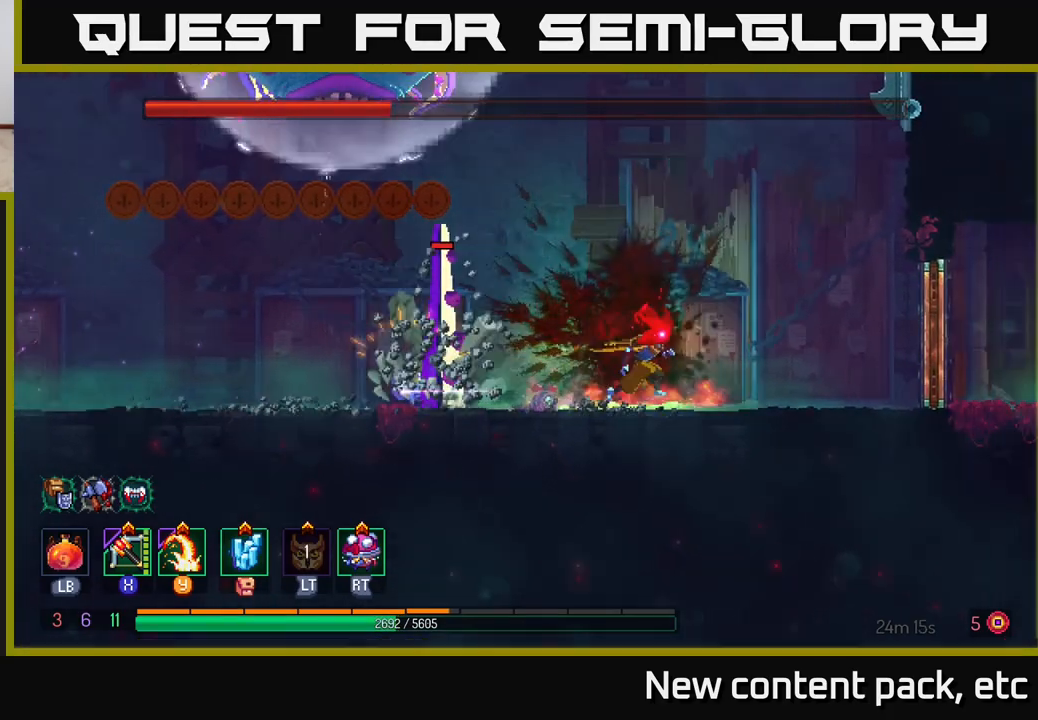
{"dt_ms": 500, "buttons": [], "left_stick": "left", "right_stick": "center", "events": [[433, "left_stick", "left"]]}
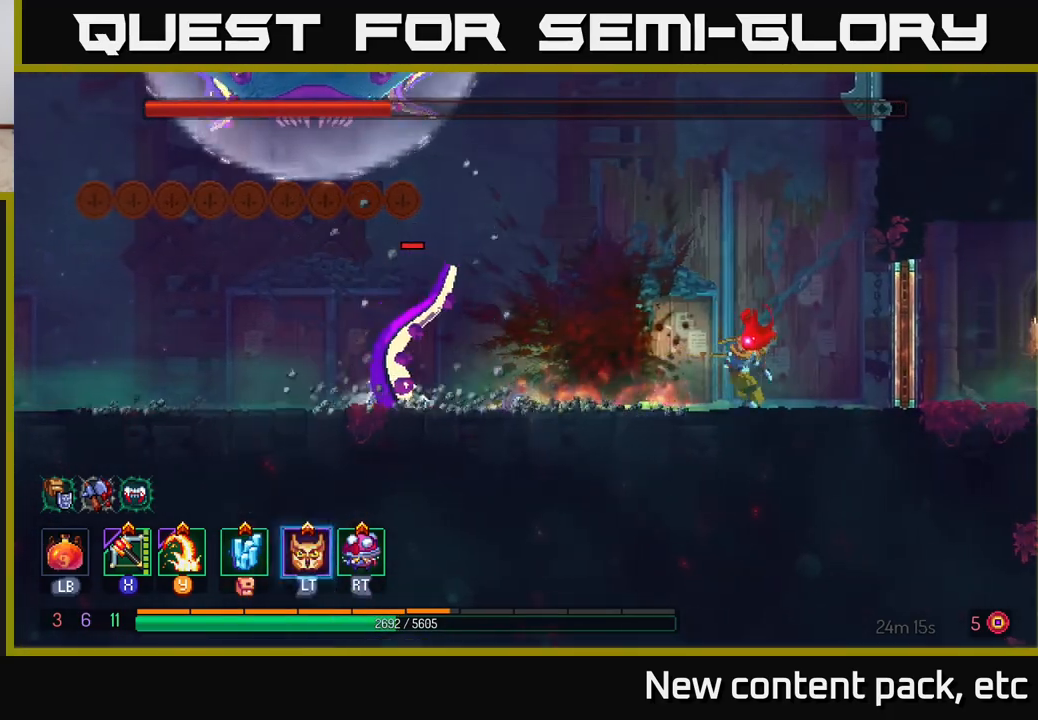
{"dt_ms": 500, "buttons": [], "left_stick": "left", "right_stick": "center", "events": [[33, "Y", "down"], [117, "Y", "up"], [200, "left_stick", "center"], [317, "left_stick", "left"]]}
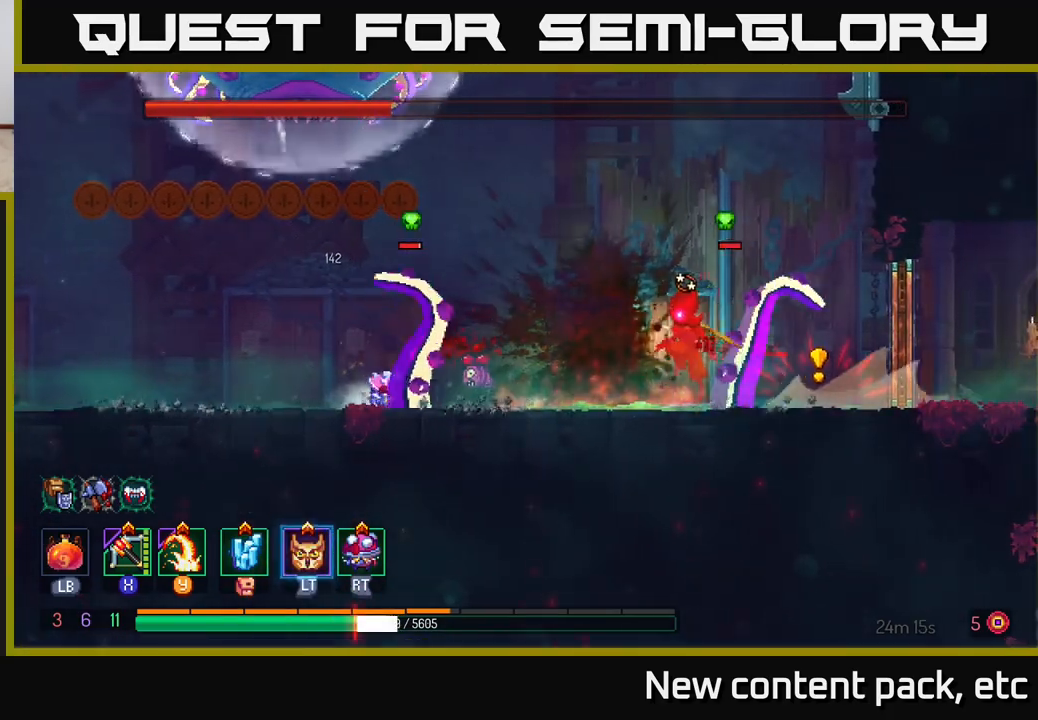
{"dt_ms": 500, "buttons": ["B"], "left_stick": "right", "right_stick": "center", "events": [[17, "B", "down"], [33, "B", "up"], [50, "B", "down"], [83, "B", "up"], [167, "B", "down"], [233, "B", "up"], [250, "left_stick", "right"], [300, "B", "down"], [367, "B", "up"], [467, "B", "down"]]}
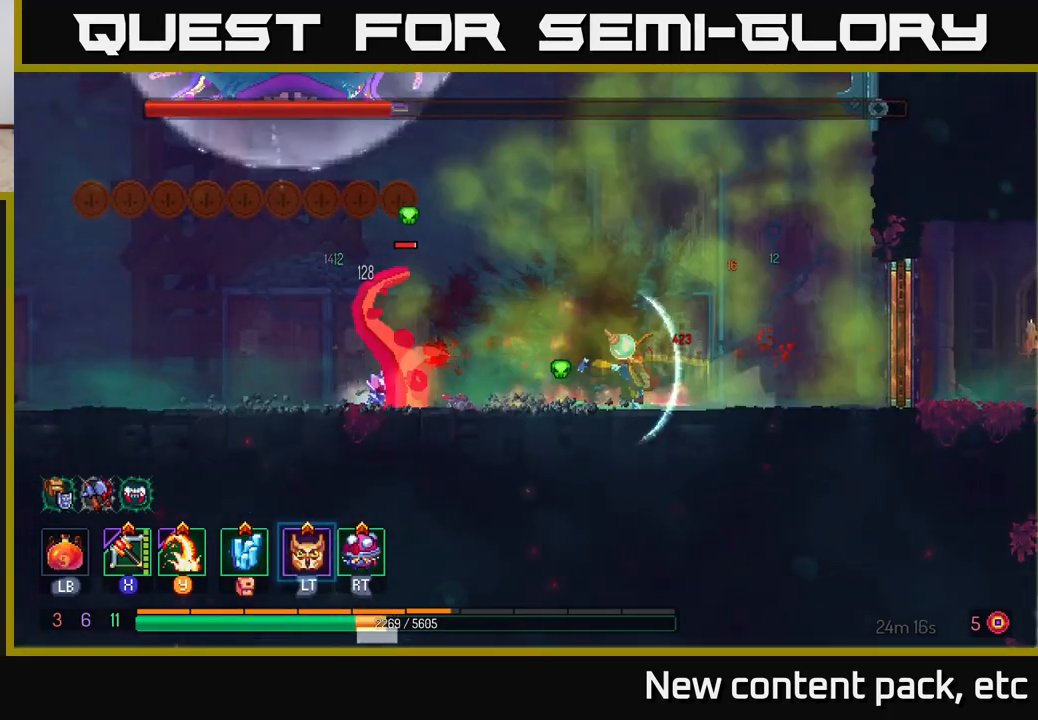
{"dt_ms": 500, "buttons": [], "left_stick": "left", "right_stick": "center", "events": [[17, "B", "up"], [50, "left_stick", "left"], [117, "Y", "down"], [200, "Y", "up"]]}
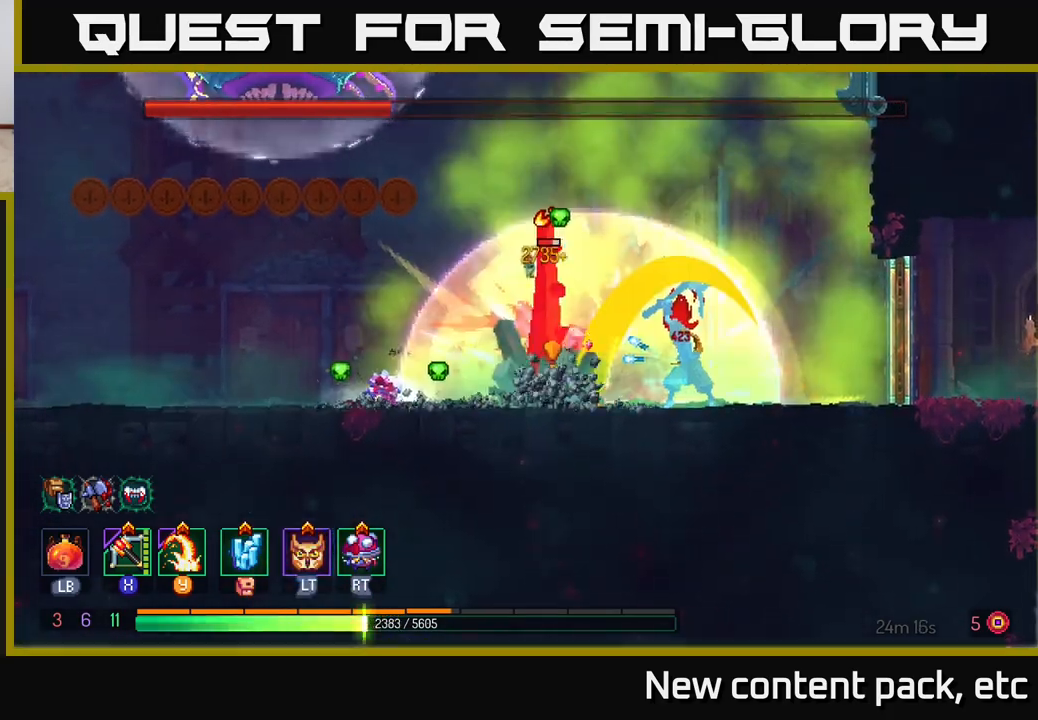
{"dt_ms": 500, "buttons": [], "left_stick": "left", "right_stick": "center", "events": [[217, "left_stick", "center"], [233, "X", "down"], [317, "X", "up"], [383, "left_stick", "left"]]}
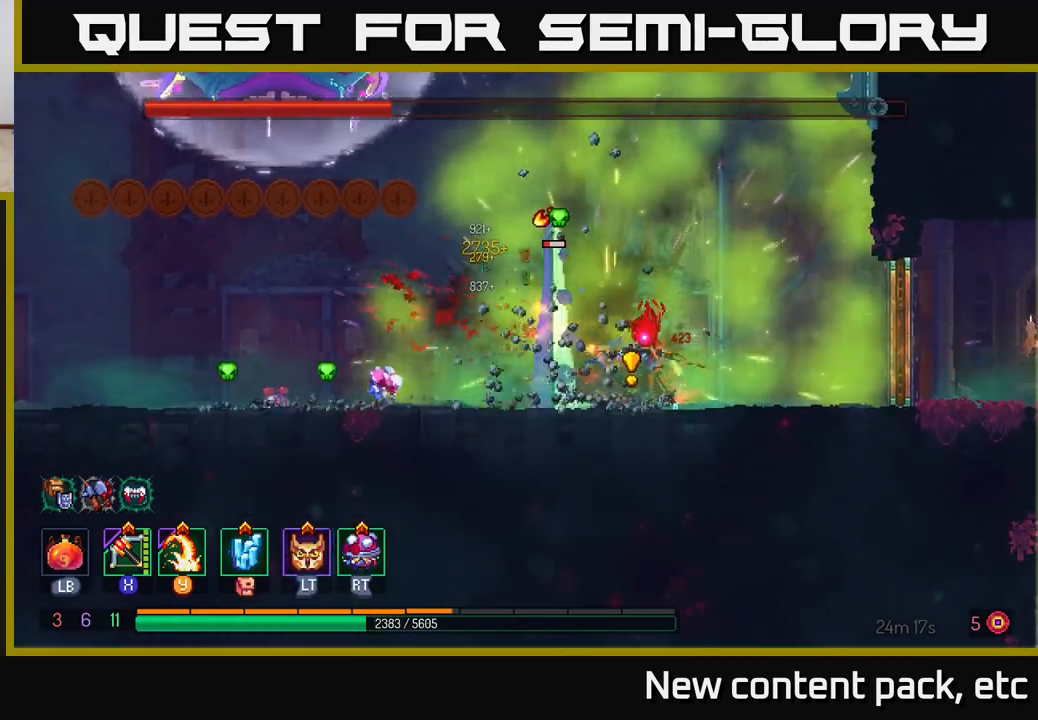
{"dt_ms": 500, "buttons": ["Y"], "left_stick": "left", "right_stick": "center", "events": [[433, "left_stick", "center"], [483, "left_stick", "left"], [500, "Y", "down"]]}
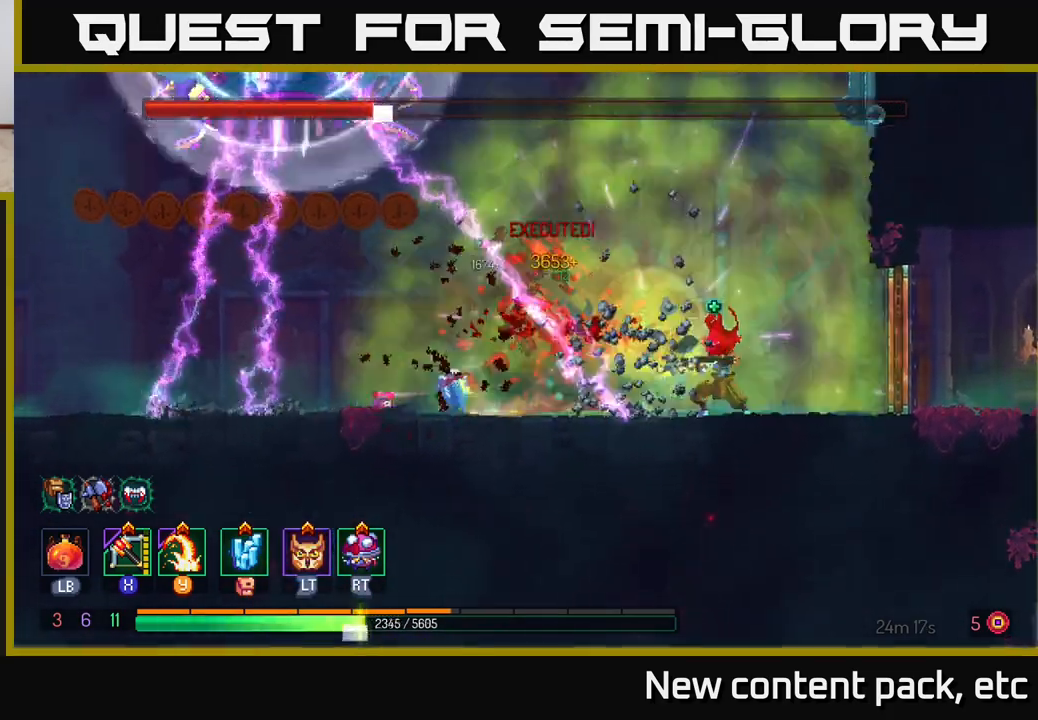
{"dt_ms": 500, "buttons": [], "left_stick": "center", "right_stick": "center", "events": [[33, "Y", "up"], [467, "left_stick", "center"]]}
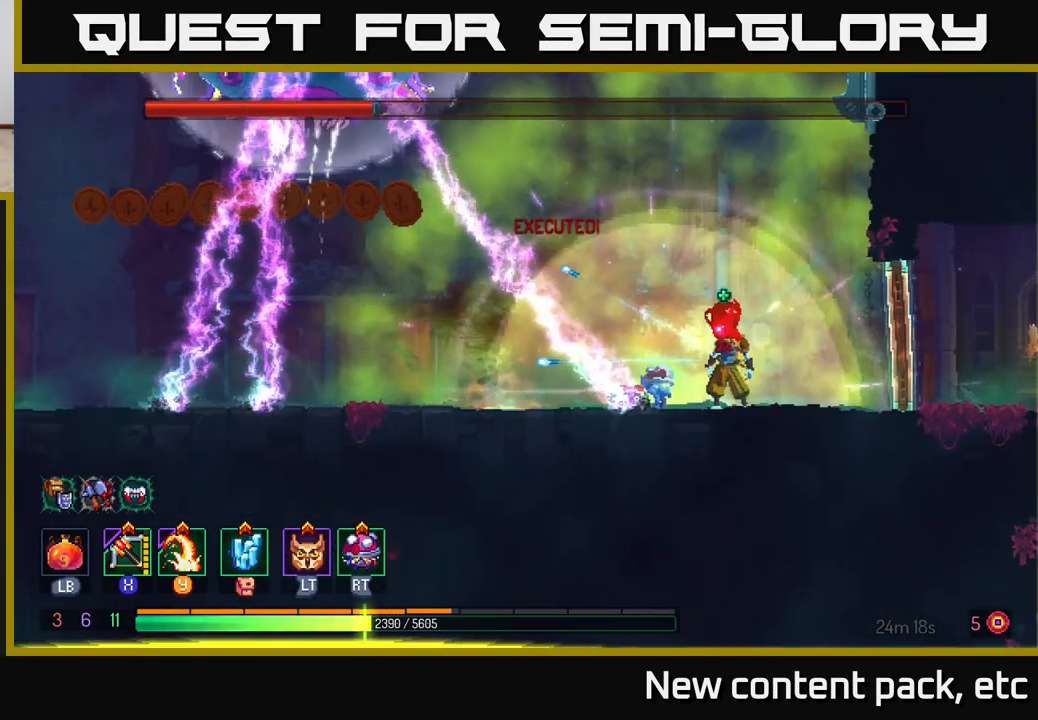
{"dt_ms": 500, "buttons": [], "left_stick": "center", "right_stick": "center", "events": []}
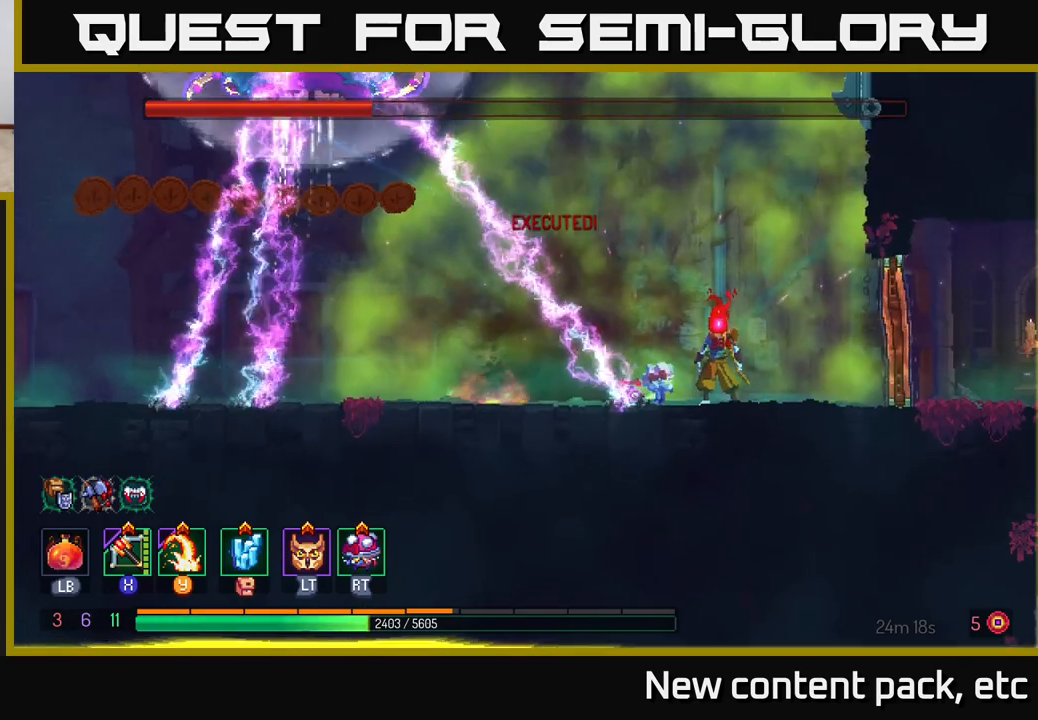
{"dt_ms": 500, "buttons": [], "left_stick": "left", "right_stick": "center", "events": [[383, "left_stick", "left"]]}
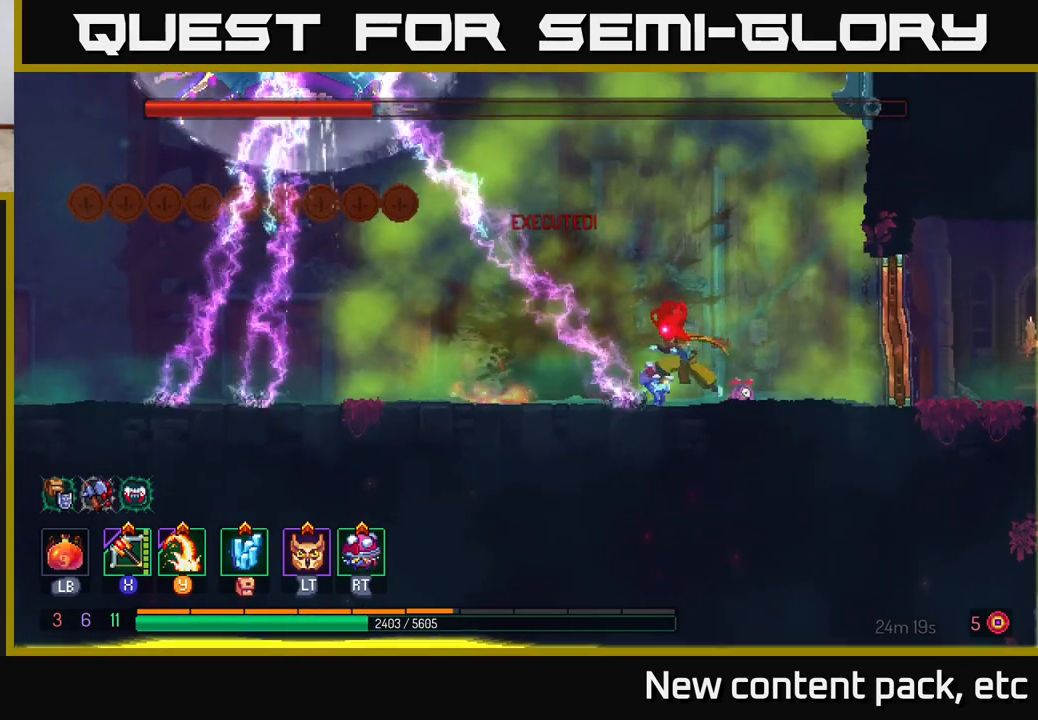
{"dt_ms": 500, "buttons": [], "left_stick": "center", "right_stick": "center", "events": [[483, "left_stick", "center"]]}